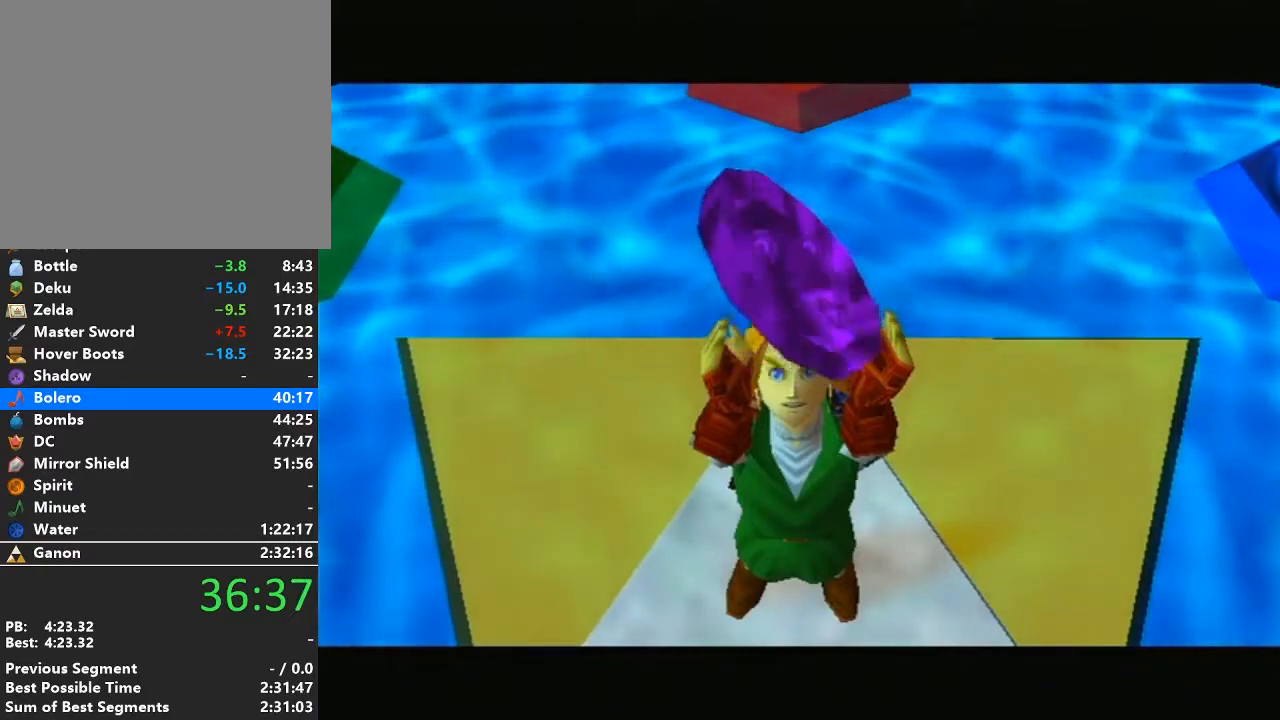
Gameplay with a controller (Nintendo layout); each line is a JSON object with the inputs held at the frame after it. "events" lists button and stick changes between this image and that frame as [ms after this image, input, new state], when the widget could be followed in between. Not read: L3 R3.
{"buttons": ["A"], "left_stick": "center", "right_stick": "center", "events": [[33, "A", "down"], [33, "B", "down"], [200, "A", "up"], [200, "B", "up"], [250, "B", "down"], [317, "A", "down"], [317, "B", "up"], [383, "A", "up"], [450, "B", "down"], [483, "A", "down"], [500, "B", "up"]]}
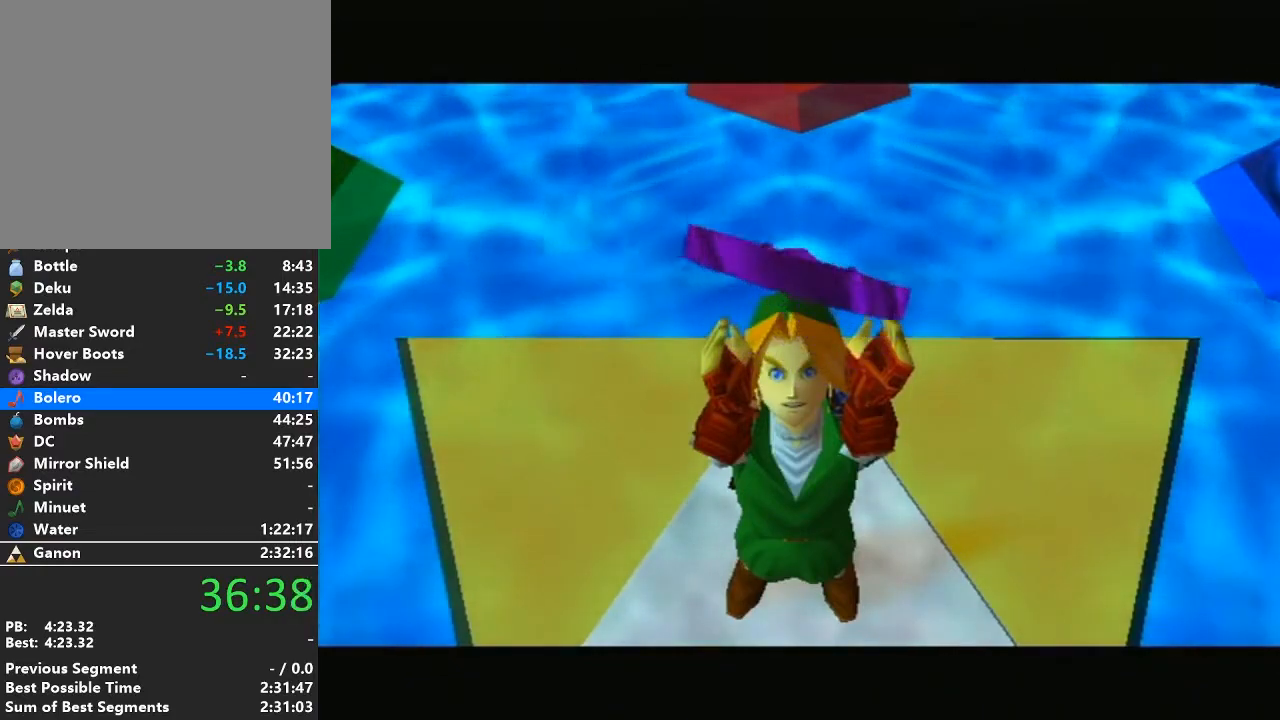
{"buttons": ["A", "B"], "left_stick": "center", "right_stick": "center", "events": [[67, "A", "up"], [133, "B", "down"], [167, "A", "down"], [200, "B", "up"], [283, "B", "down"], [383, "B", "up"], [450, "A", "up"], [467, "A", "down"], [467, "B", "down"]]}
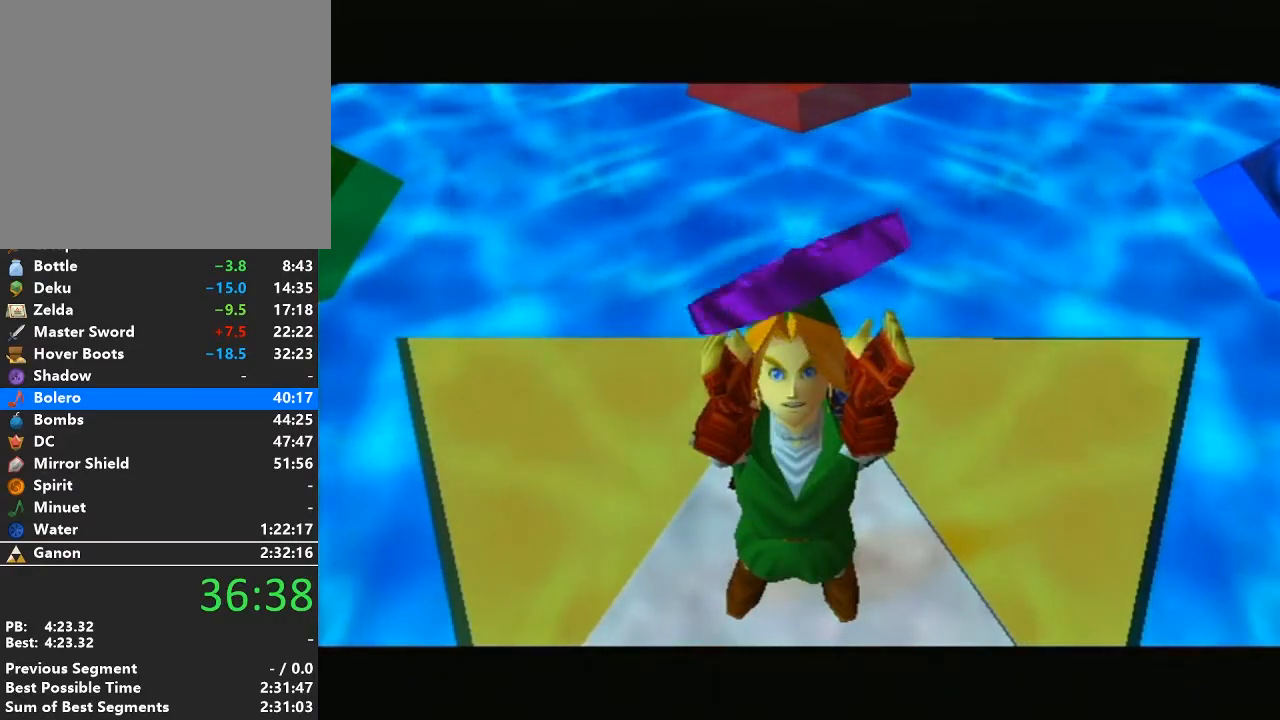
{"buttons": [], "left_stick": "center", "right_stick": "center", "events": [[33, "B", "up"], [100, "A", "up"], [167, "B", "down"], [200, "A", "down"], [233, "B", "up"], [283, "A", "up"], [350, "B", "down"], [383, "A", "down"], [450, "B", "up"], [483, "A", "up"]]}
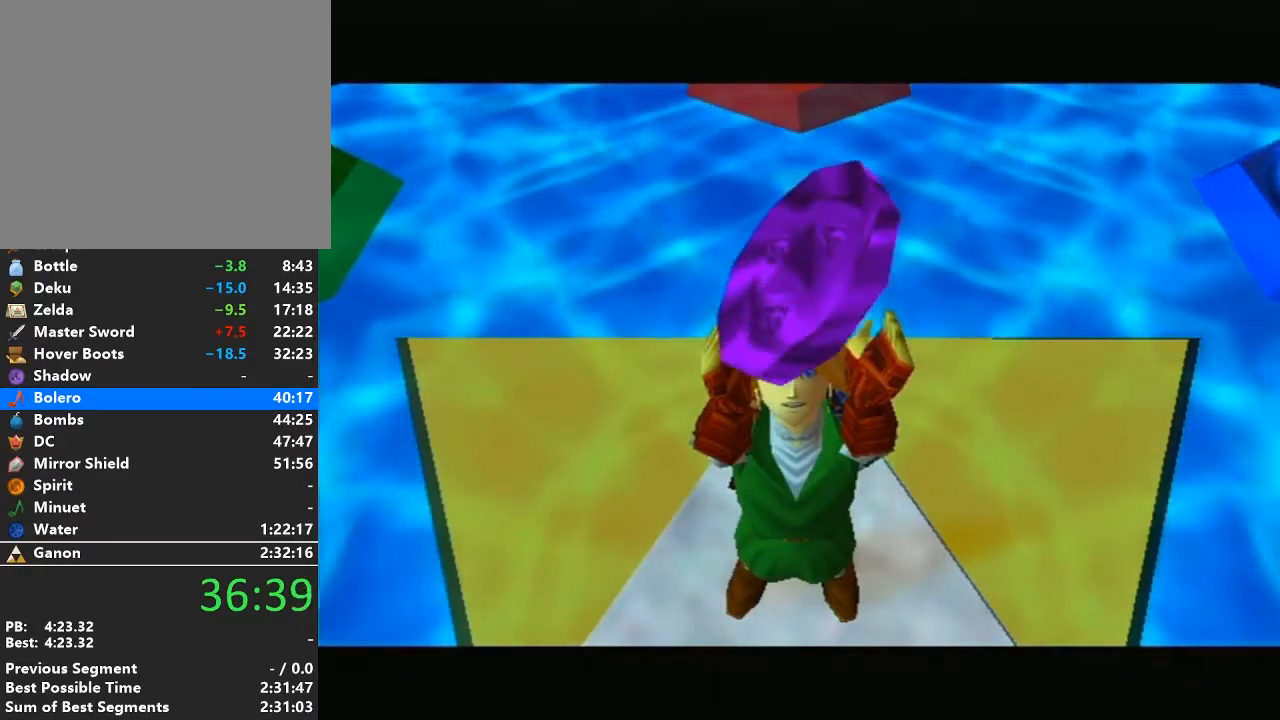
{"buttons": ["A"], "left_stick": "center", "right_stick": "center", "events": [[33, "B", "down"], [67, "A", "down"], [100, "B", "up"], [200, "A", "up"], [217, "A", "down"], [217, "B", "down"], [283, "B", "up"], [350, "A", "up"], [450, "A", "down"], [450, "B", "down"], [483, "B", "up"]]}
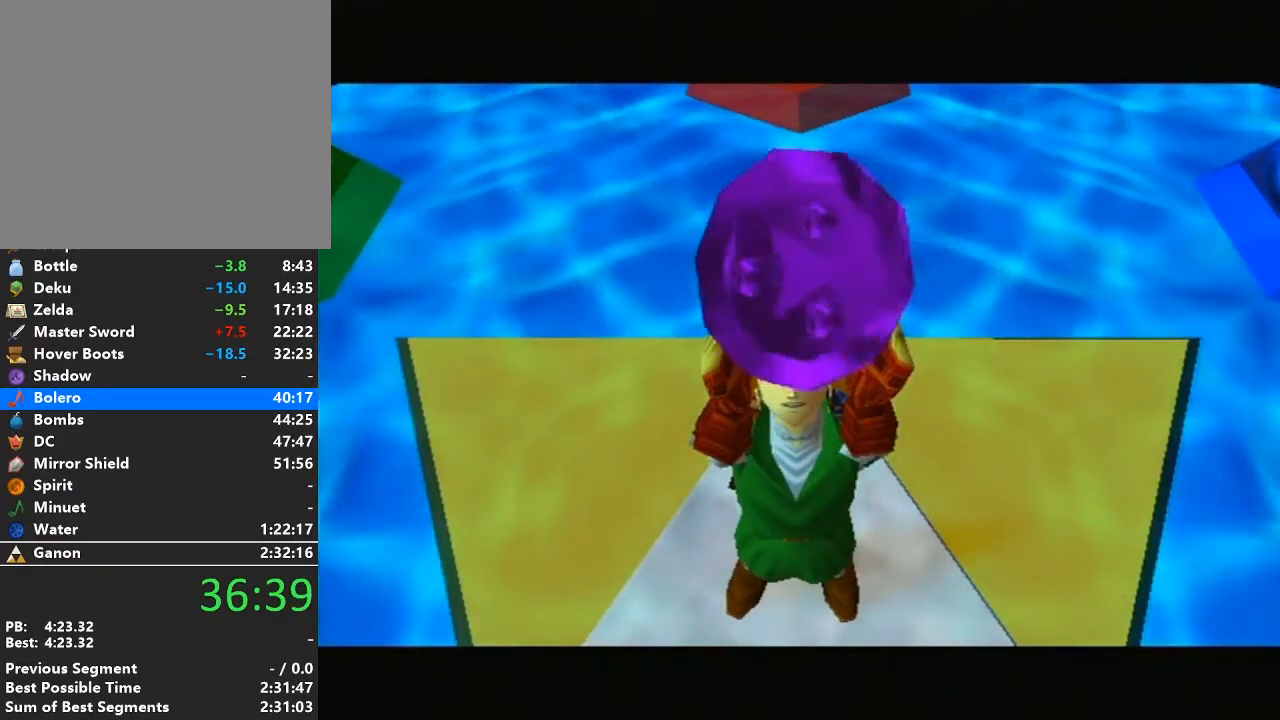
{"buttons": ["A", "B"], "left_stick": "center", "right_stick": "center", "events": [[33, "A", "up"], [133, "A", "down"], [133, "B", "down"], [200, "B", "up"], [217, "A", "up"], [283, "A", "down"], [283, "B", "down"], [383, "B", "up"], [450, "A", "up"], [500, "A", "down"], [500, "B", "down"]]}
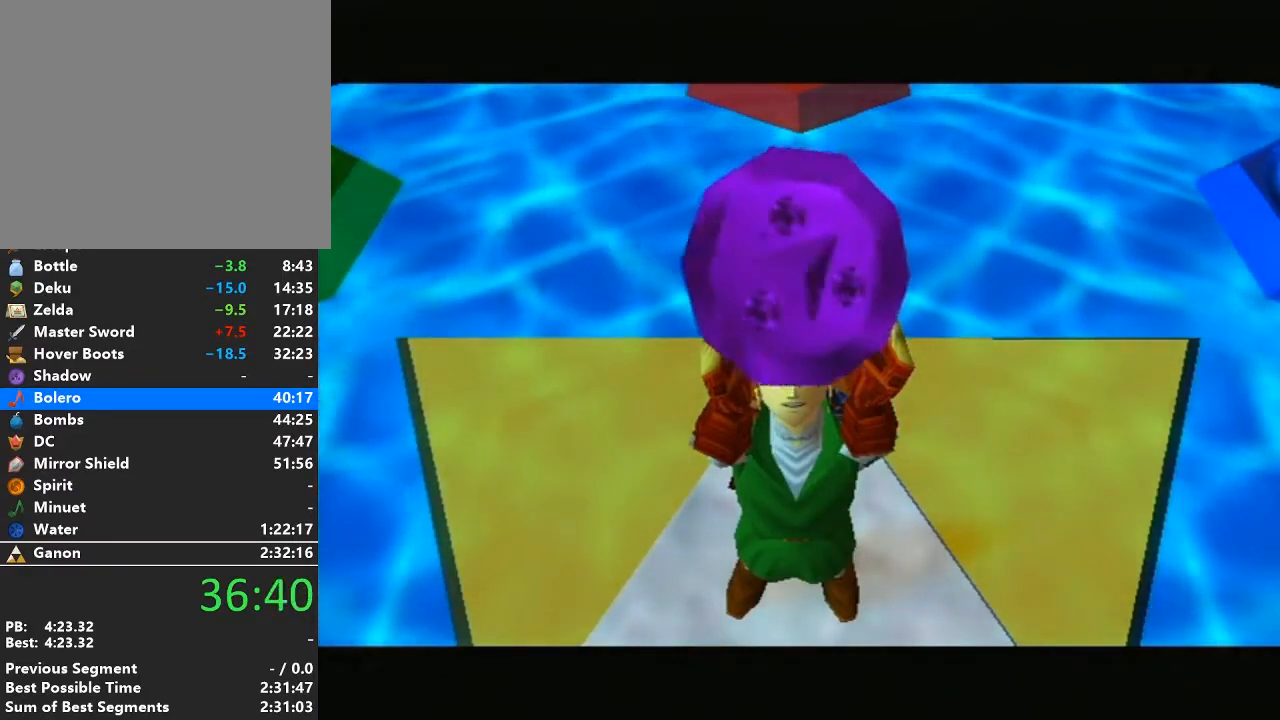
{"buttons": [], "left_stick": "center", "right_stick": "center", "events": [[33, "B", "up"], [133, "A", "up"], [200, "A", "down"], [200, "B", "down"], [250, "B", "up"], [283, "A", "up"], [383, "A", "down"], [383, "B", "down"], [450, "B", "up"], [500, "A", "up"]]}
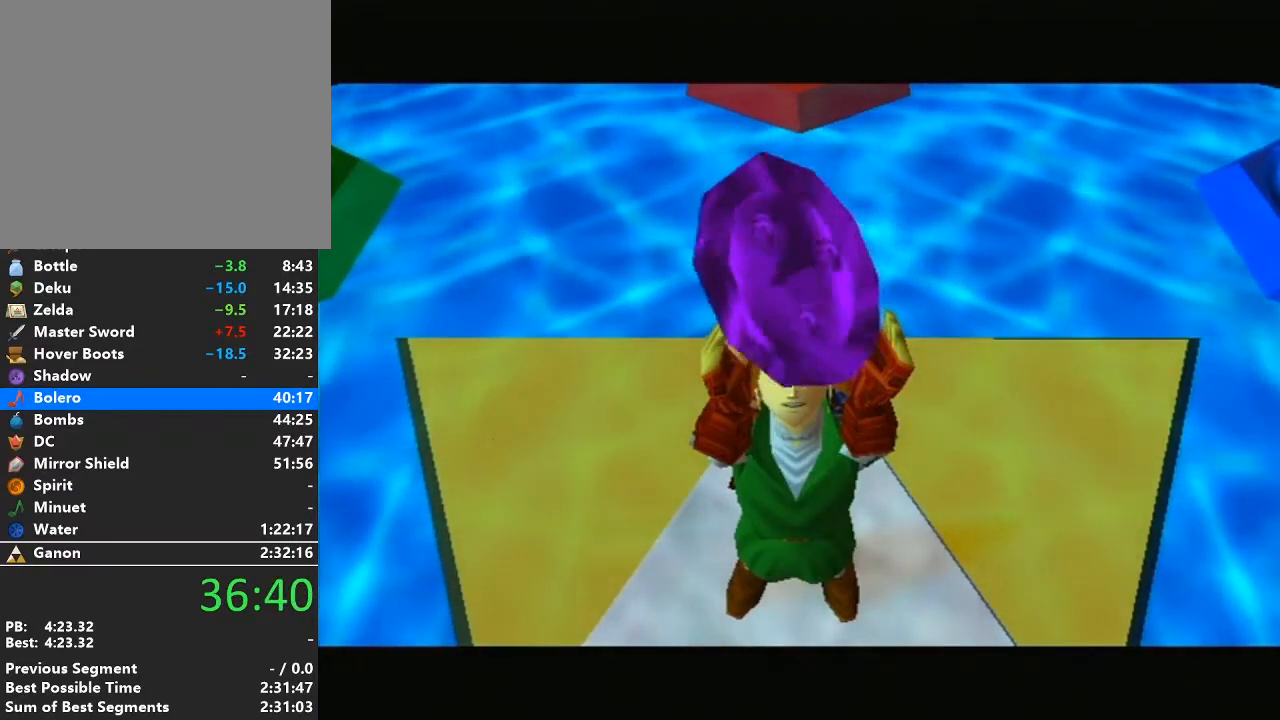
{"buttons": ["A"], "left_stick": "center", "right_stick": "center", "events": [[67, "A", "down"], [67, "B", "down"], [133, "B", "up"], [200, "A", "up"], [250, "A", "down"], [250, "B", "down"], [317, "B", "up"], [383, "A", "up"], [483, "A", "down"], [483, "B", "down"], [500, "B", "up"]]}
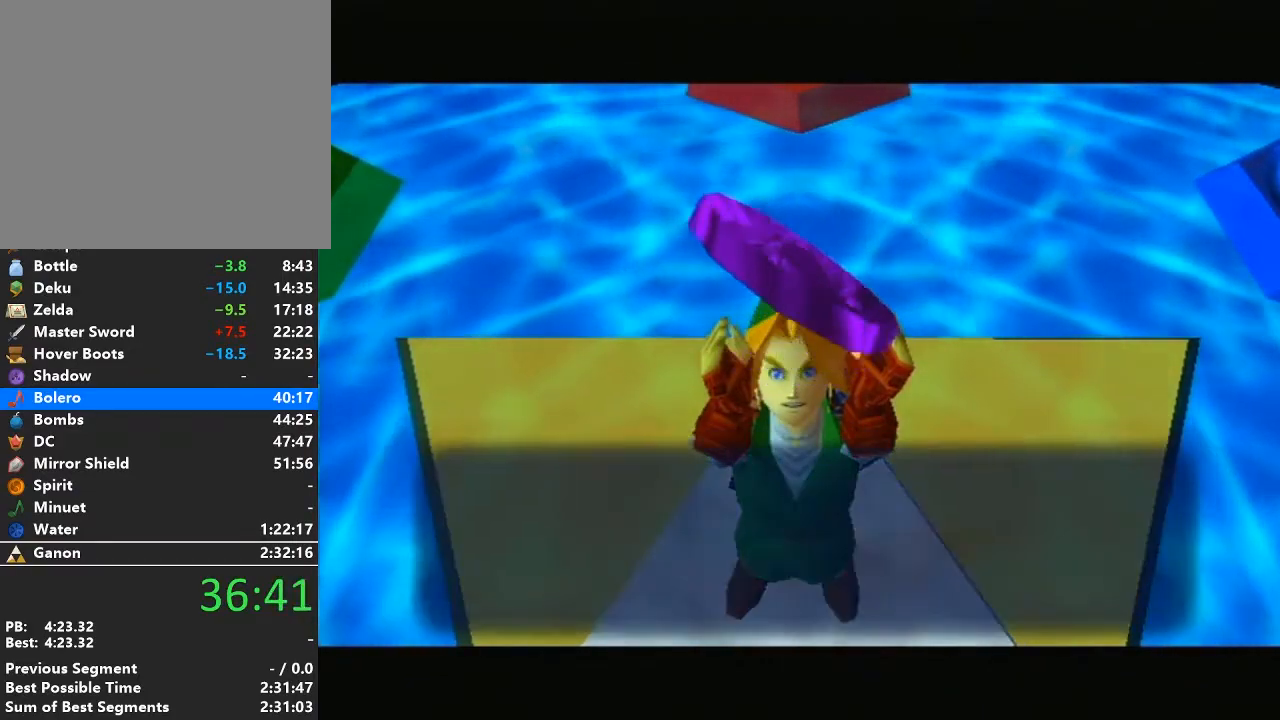
{"buttons": ["A", "B"], "left_stick": "center", "right_stick": "center", "events": [[100, "A", "up"], [133, "B", "down"], [167, "A", "down"], [200, "B", "up"], [317, "B", "down"], [417, "B", "up"], [450, "A", "up"], [500, "A", "down"], [500, "B", "down"]]}
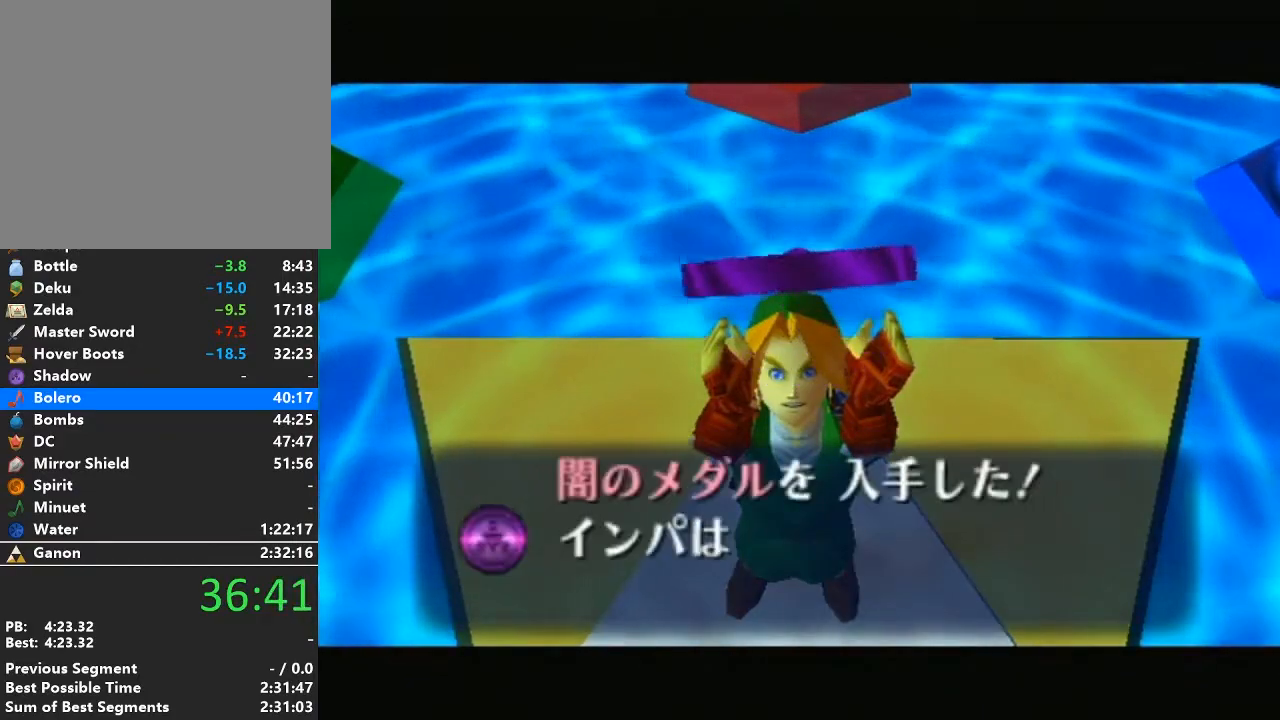
{"buttons": [], "left_stick": "center", "right_stick": "center", "events": [[67, "B", "up"], [167, "A", "up"], [200, "A", "down"], [200, "B", "down"], [250, "B", "up"], [350, "A", "up"], [383, "B", "down"], [417, "A", "down"], [450, "B", "up"], [500, "A", "up"]]}
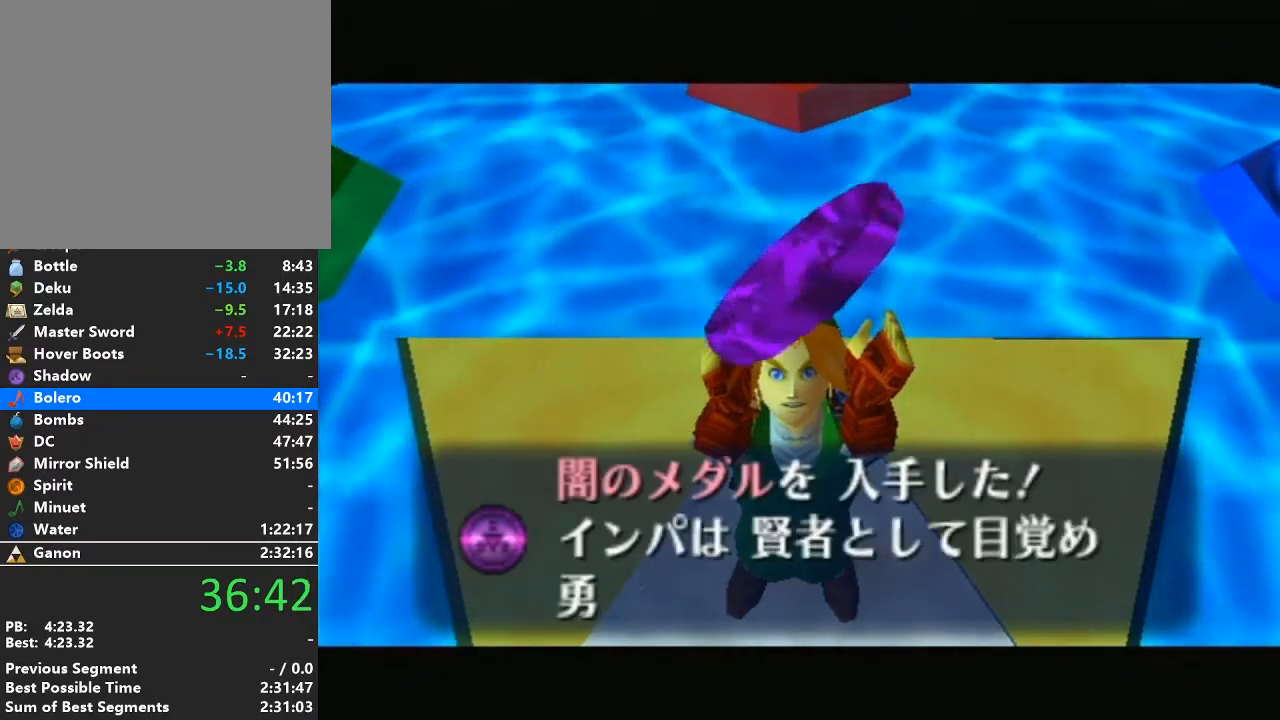
{"buttons": ["A"], "left_stick": "center", "right_stick": "center", "events": [[67, "B", "down"], [100, "A", "down"], [133, "B", "up"], [217, "A", "up"], [250, "B", "down"], [283, "A", "down"], [350, "B", "up"], [417, "A", "up"], [450, "B", "down"], [483, "A", "down"], [500, "B", "up"]]}
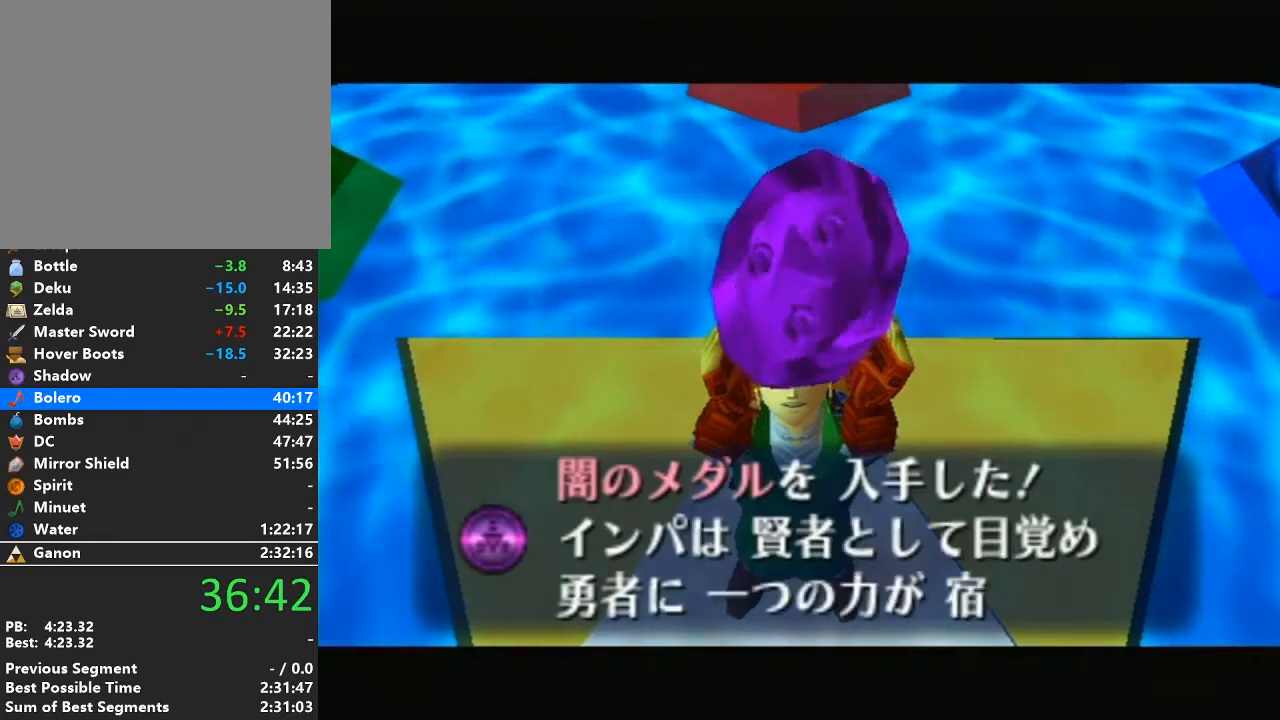
{"buttons": ["B"], "left_stick": "center", "right_stick": "center", "events": [[100, "A", "up"], [133, "A", "down"], [133, "B", "down"], [200, "B", "up"], [250, "A", "up"], [317, "A", "down"], [317, "B", "down"], [383, "B", "up"], [450, "A", "up"], [500, "B", "down"]]}
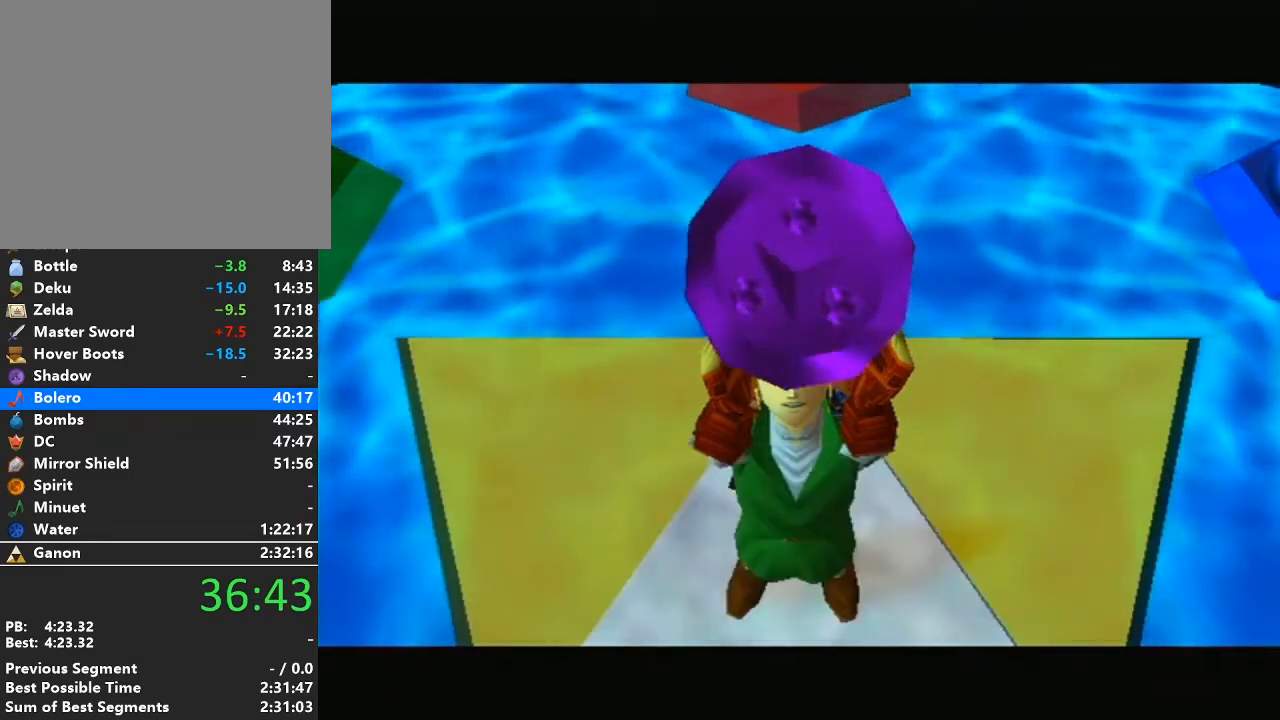
{"buttons": ["A"], "left_stick": "center", "right_stick": "center", "events": [[33, "A", "down"], [67, "B", "up"], [133, "A", "up"], [200, "A", "down"], [200, "B", "down"], [250, "B", "up"], [350, "A", "up"], [383, "A", "down"], [383, "B", "down"], [450, "B", "up"]]}
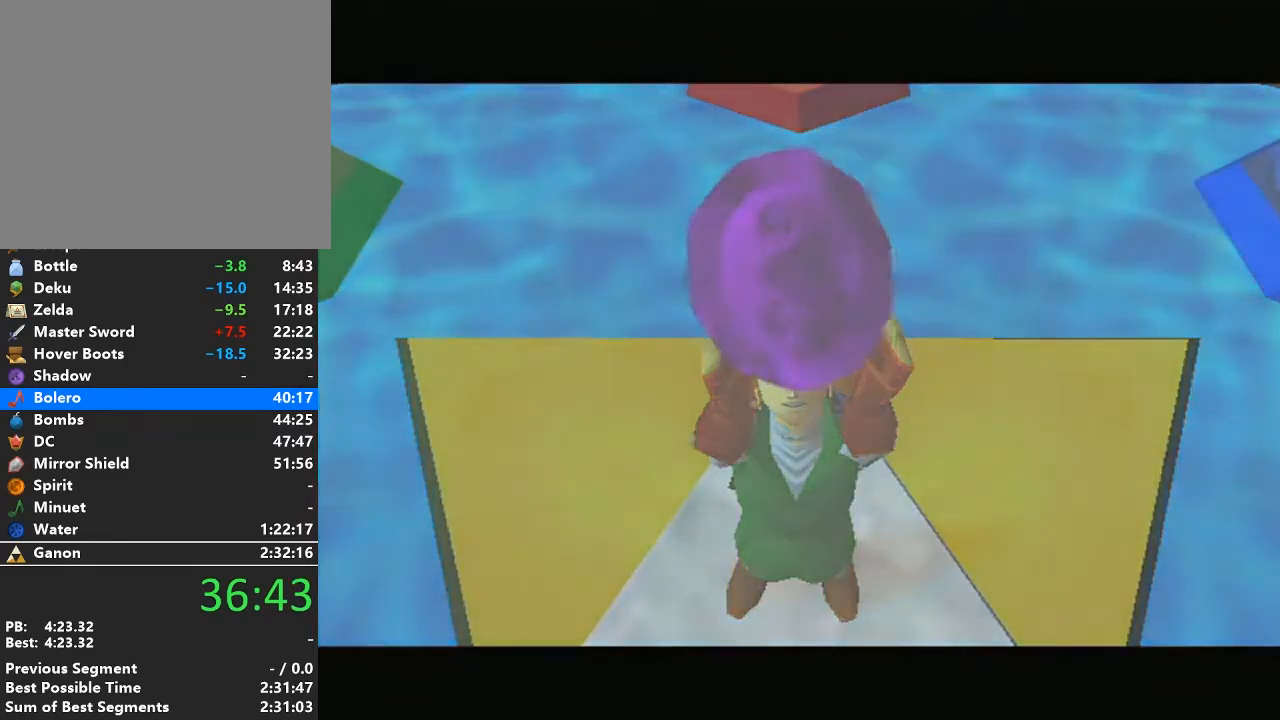
{"buttons": ["A", "B"], "left_stick": "center", "right_stick": "center", "events": [[17, "A", "up"], [67, "B", "down"], [100, "A", "down"], [133, "B", "up"], [200, "A", "up"], [250, "A", "down"], [250, "B", "down"], [350, "B", "up"], [450, "B", "down"]]}
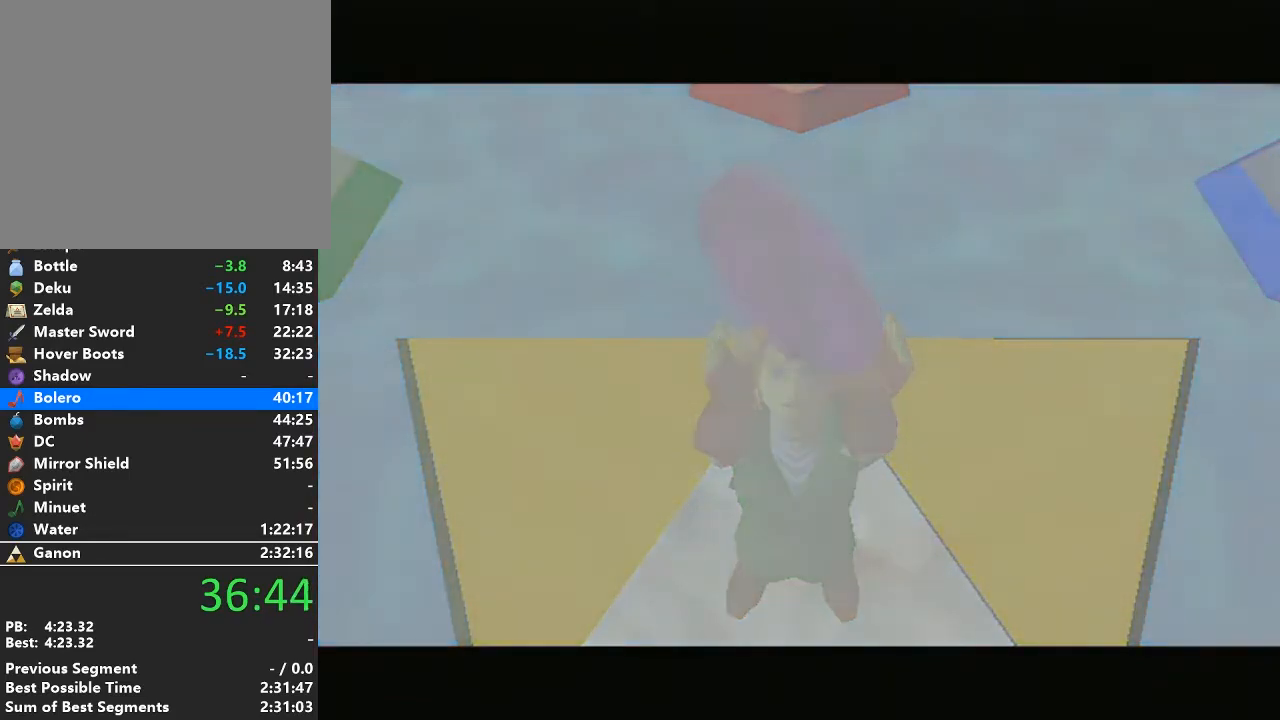
{"buttons": [], "left_stick": "center", "right_stick": "center", "events": [[33, "B", "up"], [100, "A", "up"], [133, "B", "down"], [167, "A", "down"], [217, "B", "up"], [283, "A", "up"], [350, "A", "down"], [350, "B", "down"], [417, "B", "up"], [483, "A", "up"]]}
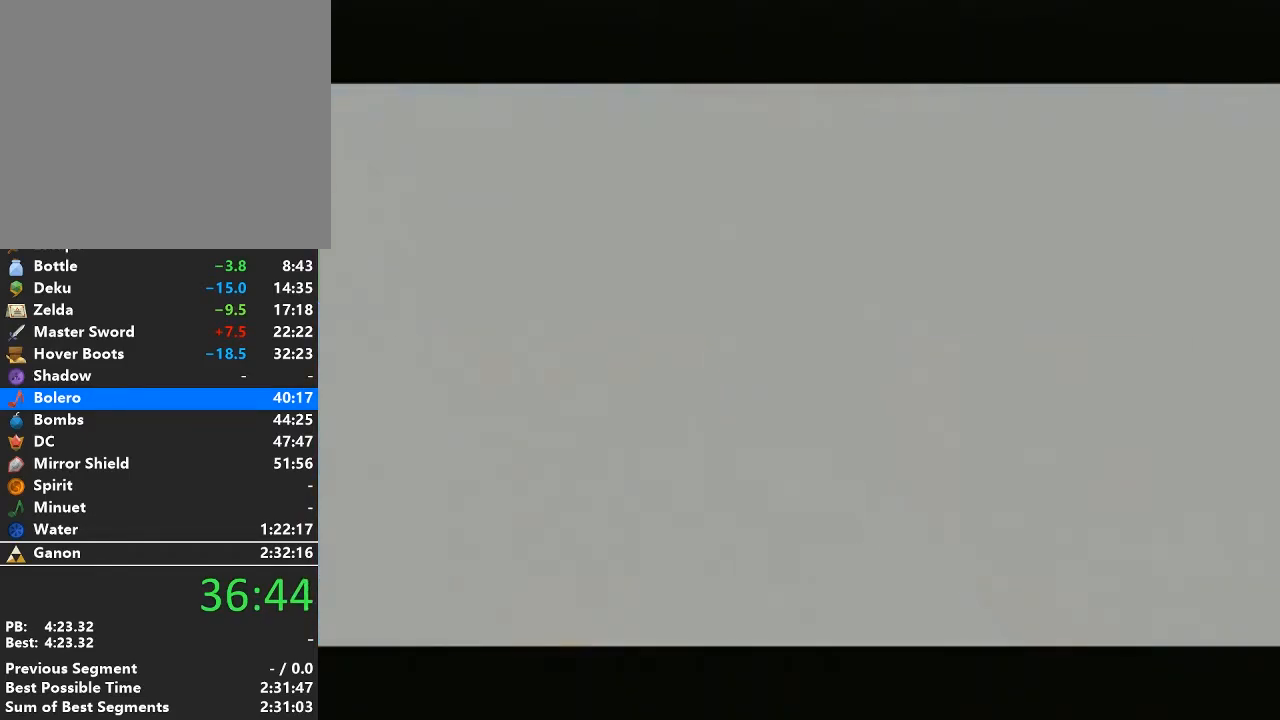
{"buttons": ["A"], "left_stick": "center", "right_stick": "center", "events": [[33, "A", "down"], [33, "B", "down"], [100, "B", "up"], [167, "A", "up"], [233, "A", "down"], [233, "B", "down"], [283, "B", "up"], [350, "A", "up"], [417, "A", "down"], [417, "B", "down"], [500, "B", "up"]]}
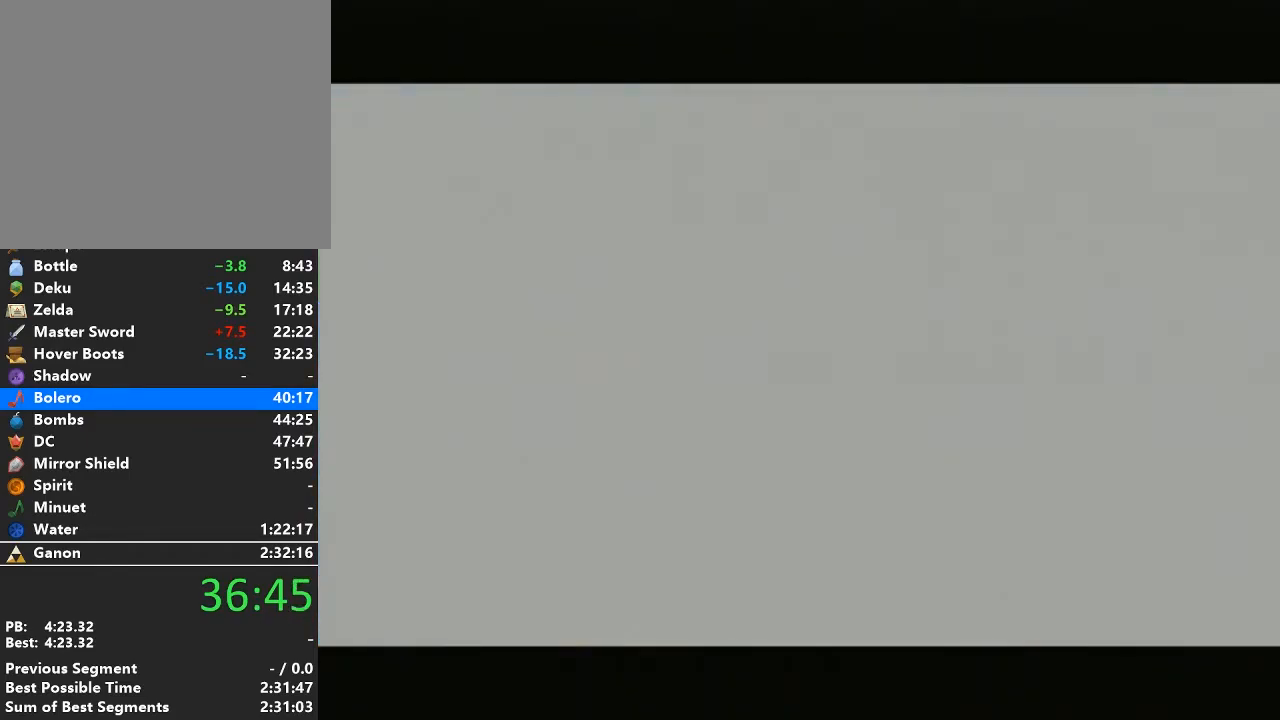
{"buttons": ["A", "B"], "left_stick": "center", "right_stick": "center", "events": [[67, "A", "up"], [100, "B", "down"], [133, "A", "down"], [200, "B", "up"], [250, "A", "up"], [317, "A", "down"], [317, "B", "down"], [383, "B", "up"], [450, "A", "up"], [500, "A", "down"], [500, "B", "down"]]}
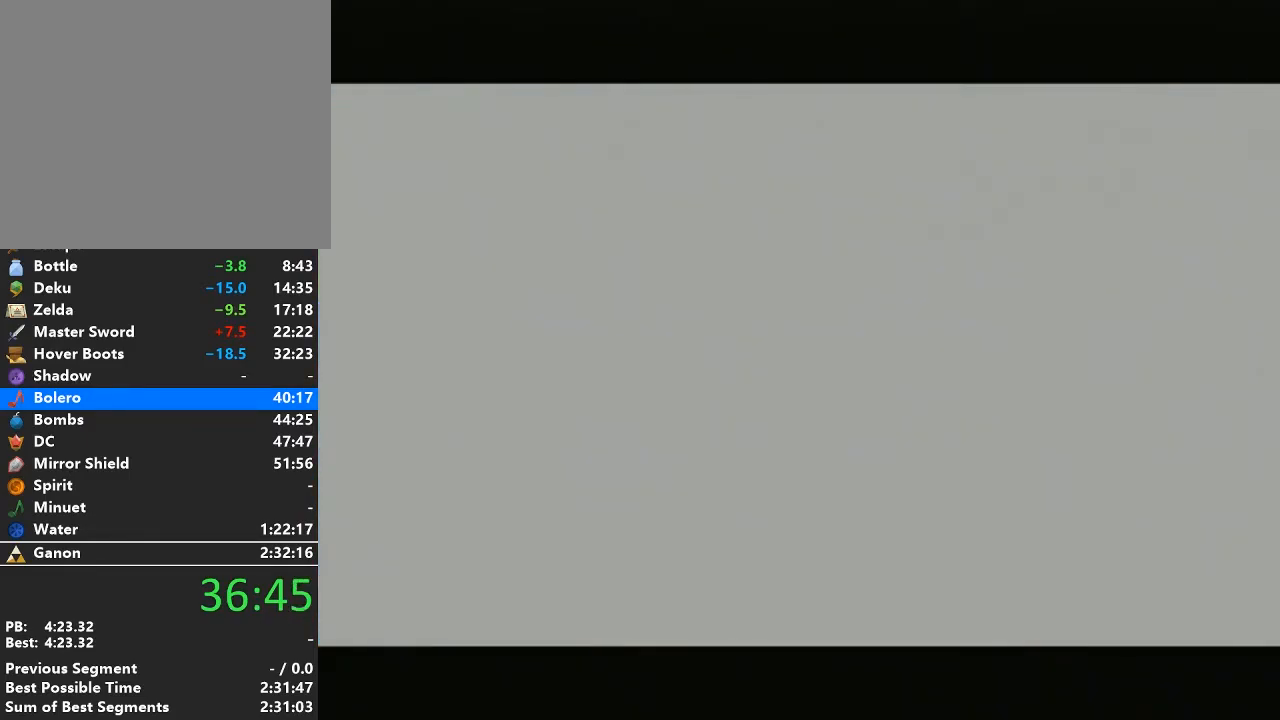
{"buttons": ["A"], "left_stick": "center", "right_stick": "center", "events": [[67, "B", "up"], [133, "A", "up"], [200, "A", "down"], [200, "B", "down"], [267, "B", "up"], [317, "A", "up"], [383, "B", "down"], [417, "A", "down"], [450, "B", "up"]]}
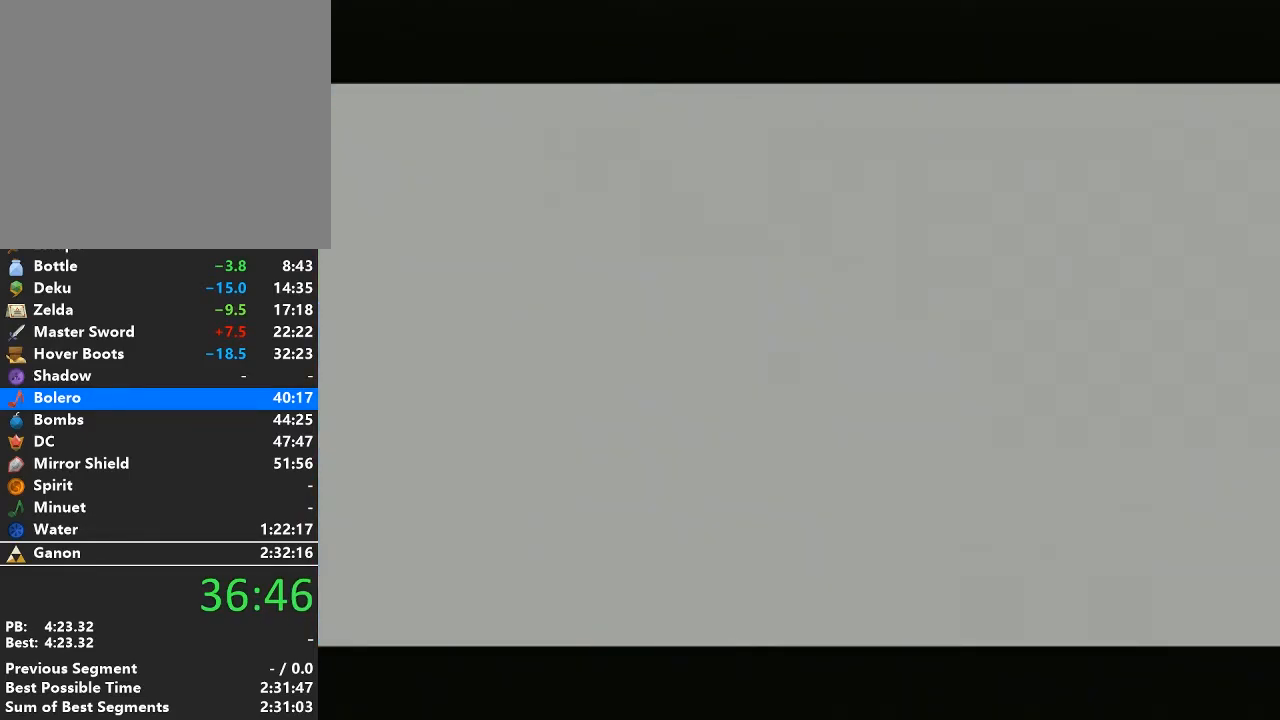
{"buttons": ["A", "B"], "left_stick": "center", "right_stick": "center", "events": [[33, "A", "up"], [67, "B", "down"], [100, "A", "down"], [167, "B", "up"], [200, "A", "up"], [283, "A", "down"], [283, "B", "down"], [350, "B", "up"], [417, "A", "up"], [467, "B", "down"], [500, "A", "down"]]}
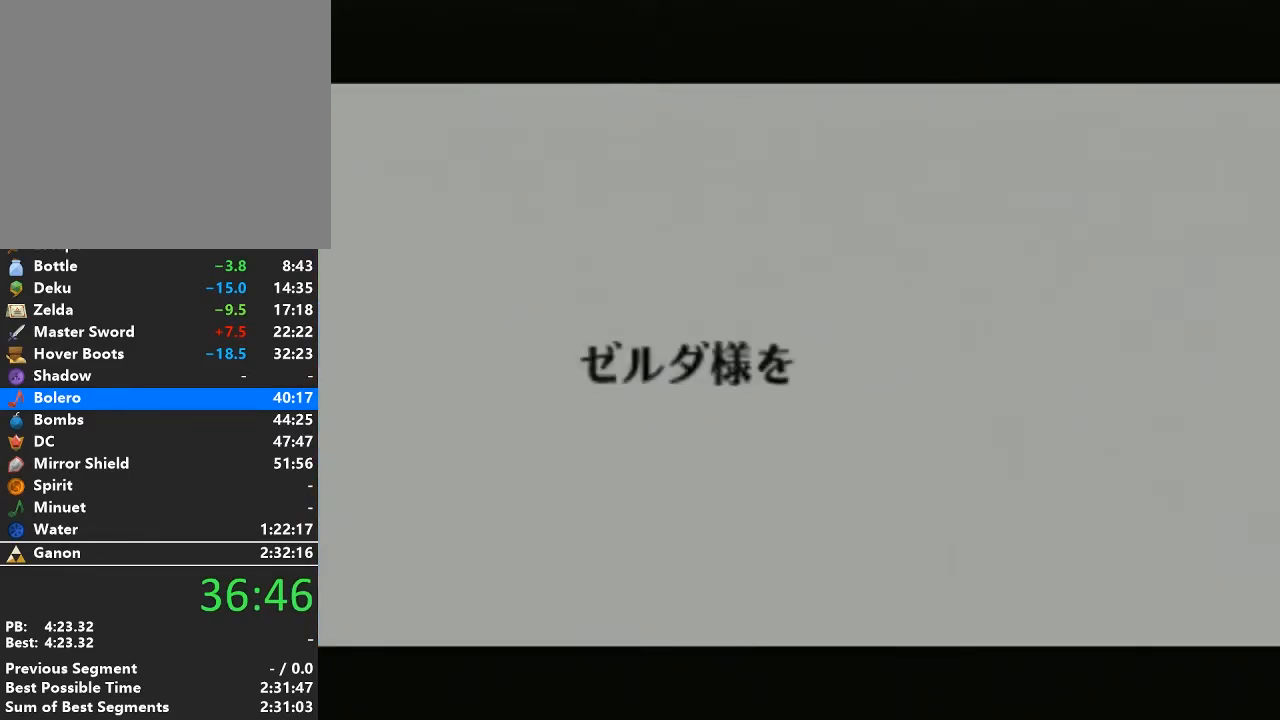
{"buttons": [], "left_stick": "center", "right_stick": "center", "events": [[33, "B", "up"], [100, "A", "up"], [167, "A", "down"], [167, "B", "down"], [250, "B", "up"], [317, "A", "up"], [383, "A", "down"], [383, "B", "down"], [450, "B", "up"], [500, "A", "up"]]}
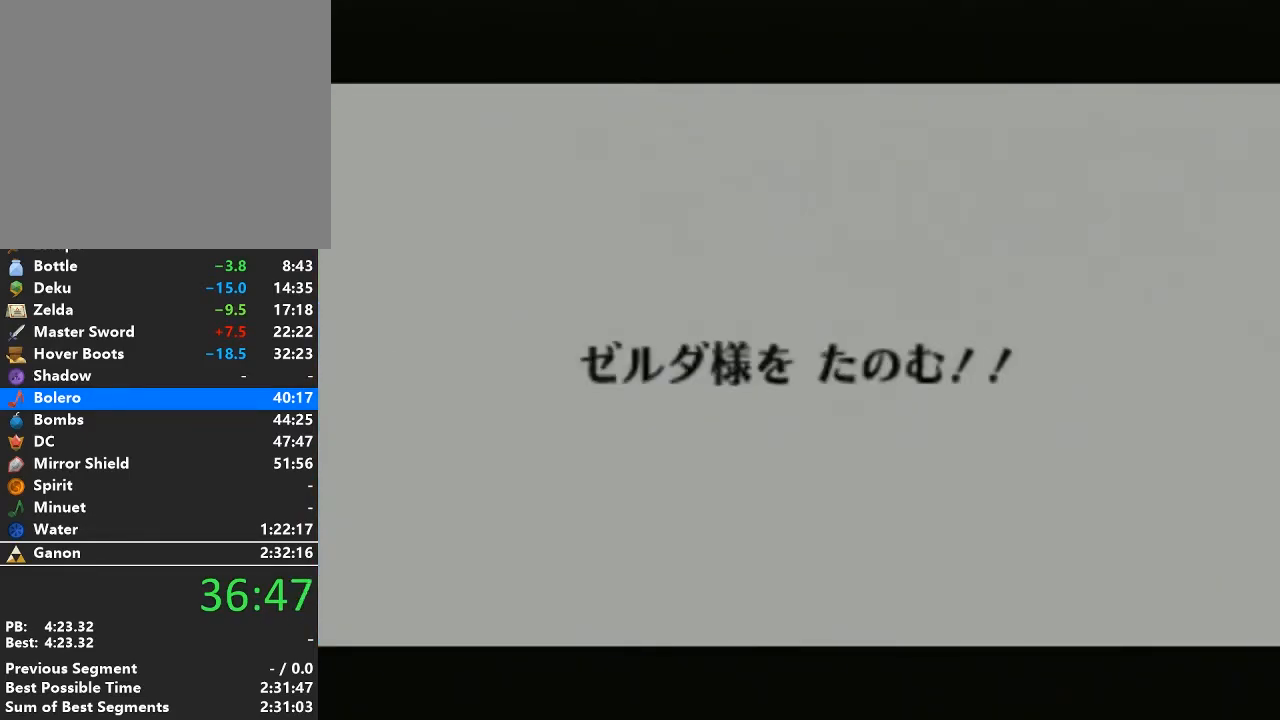
{"buttons": ["A", "B"], "left_stick": "center", "right_stick": "center", "events": [[67, "B", "down"], [100, "A", "down"], [133, "B", "up"], [200, "A", "up"], [283, "A", "down"], [283, "B", "down"], [350, "B", "up"], [417, "A", "up"], [483, "A", "down"], [483, "B", "down"]]}
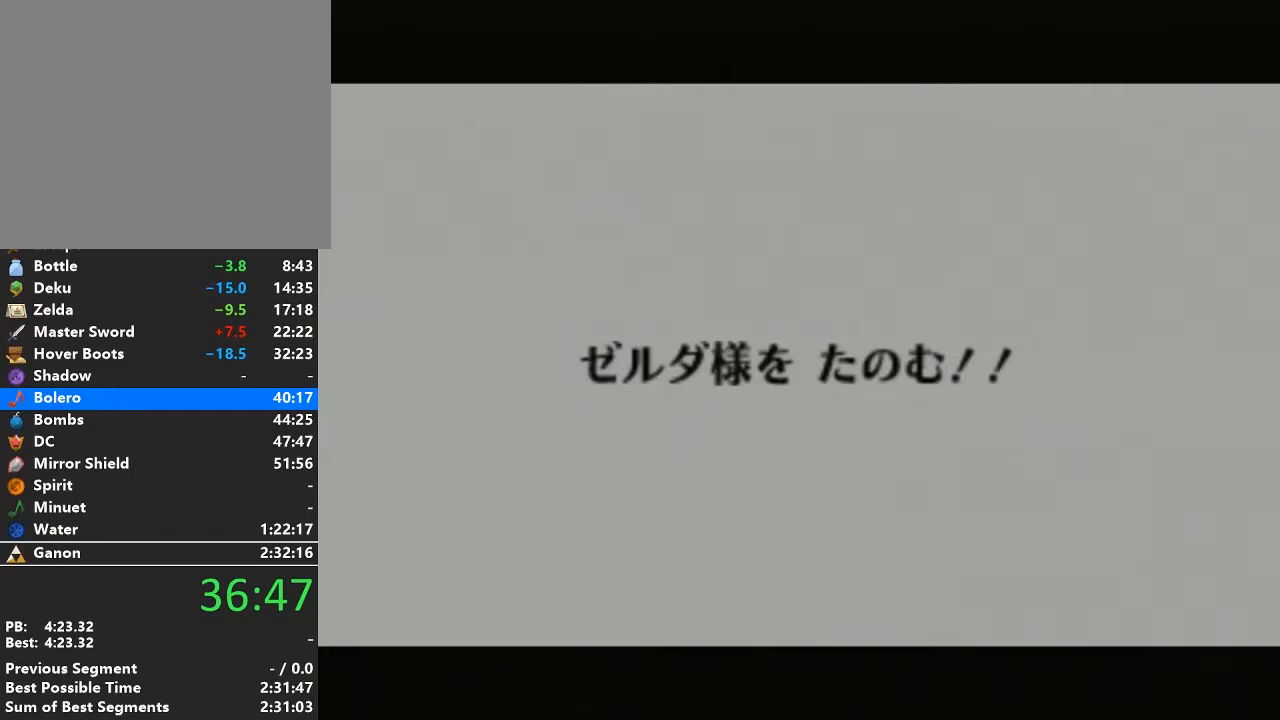
{"buttons": [], "left_stick": "center", "right_stick": "center", "events": [[33, "B", "up"], [100, "A", "up"], [167, "B", "down"], [200, "A", "down"], [233, "B", "up"], [283, "A", "up"], [350, "B", "down"], [383, "A", "down"], [417, "B", "up"], [483, "A", "up"]]}
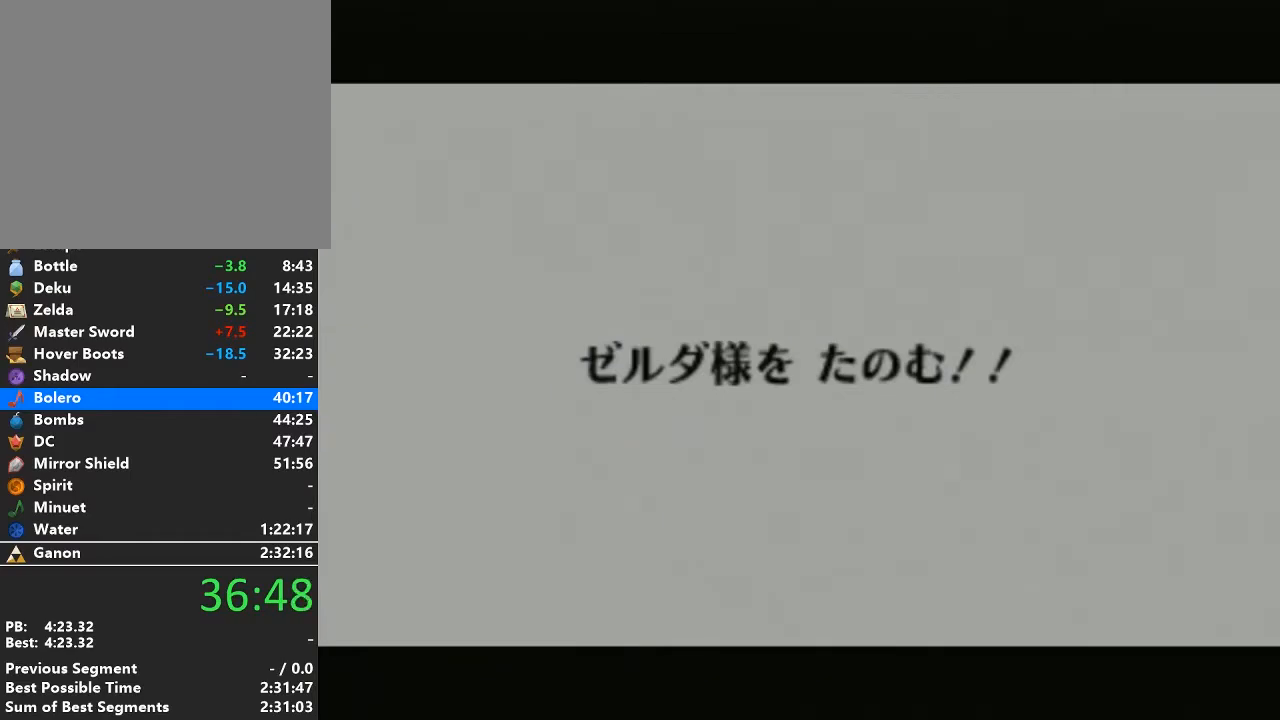
{"buttons": ["A"], "left_stick": "center", "right_stick": "center", "events": [[67, "A", "down"], [67, "B", "down"], [133, "B", "up"], [200, "A", "up"], [250, "A", "down"], [250, "B", "down"], [317, "B", "up"], [383, "A", "up"], [450, "B", "down"], [467, "A", "down"], [500, "B", "up"]]}
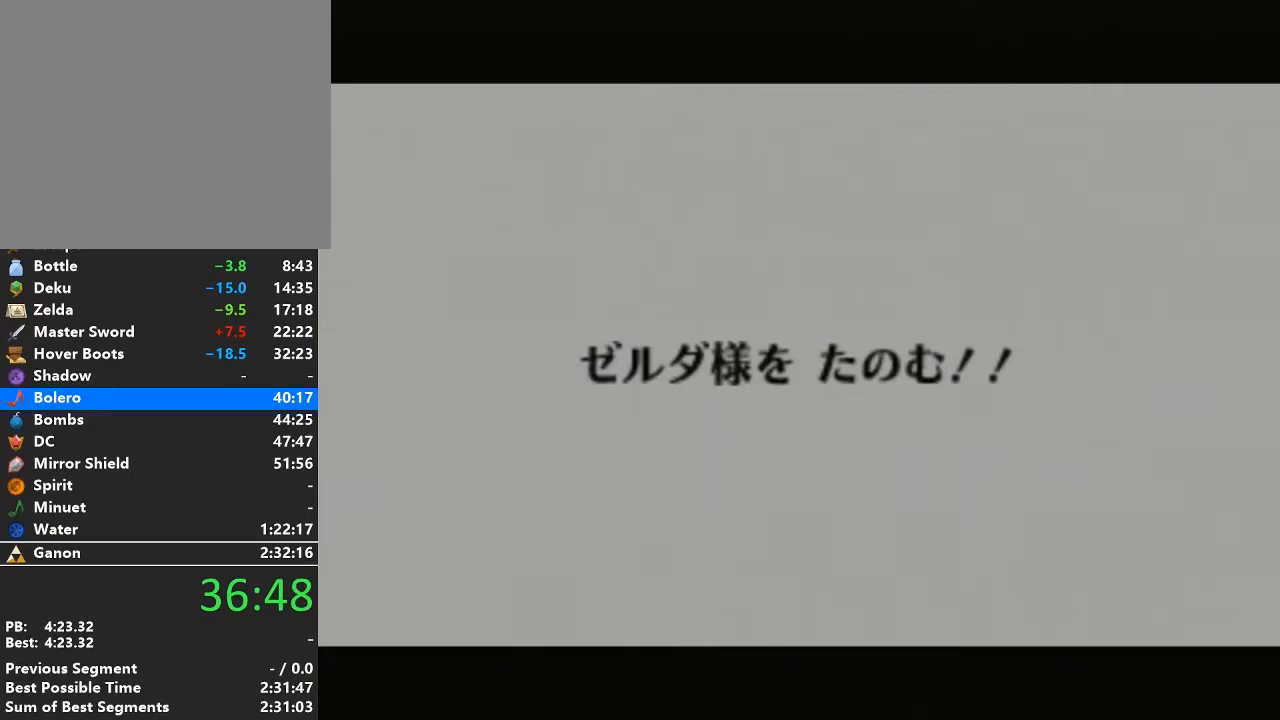
{"buttons": [], "left_stick": "center", "right_stick": "center", "events": [[67, "A", "up"], [133, "A", "down"], [133, "B", "down"], [200, "B", "up"], [250, "A", "up"], [317, "B", "down"], [350, "A", "down"], [383, "B", "up"], [450, "A", "up"]]}
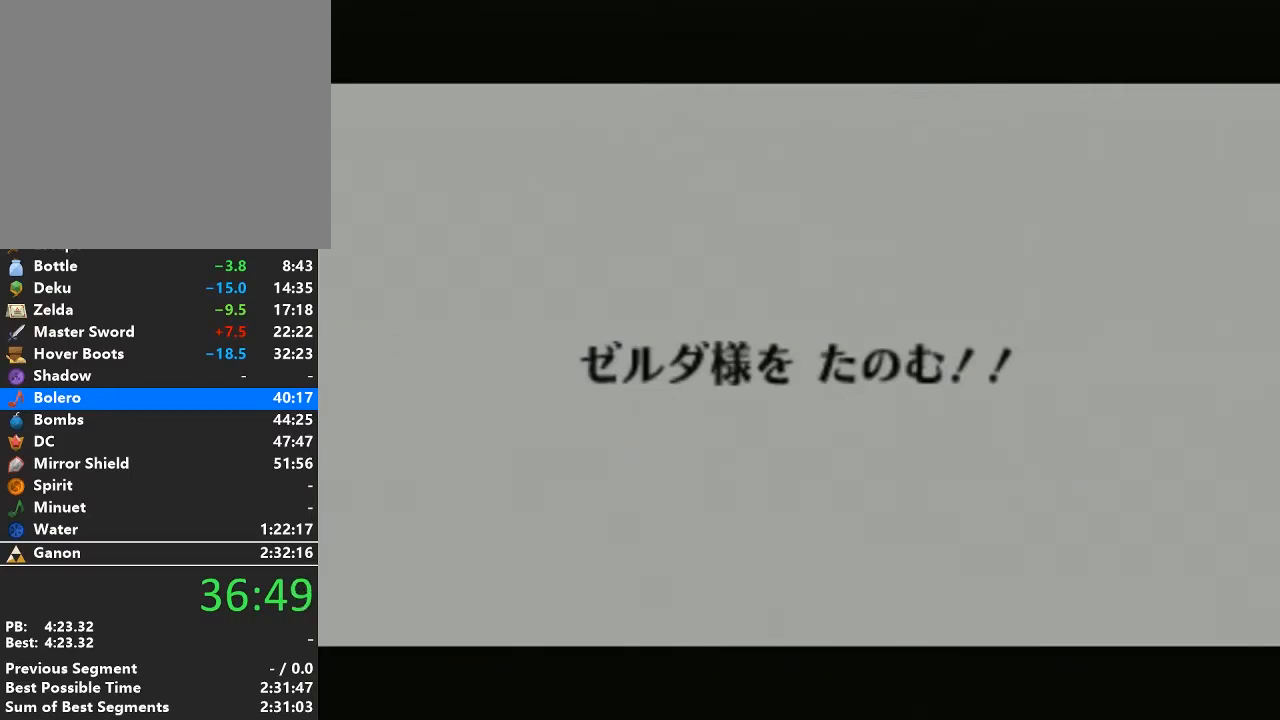
{"buttons": ["A"], "left_stick": "center", "right_stick": "center", "events": [[33, "A", "down"], [33, "B", "down"], [100, "B", "up"], [133, "A", "up"], [200, "A", "down"], [200, "B", "down"], [283, "B", "up"], [350, "A", "up"], [417, "B", "down"], [450, "A", "down"], [483, "B", "up"]]}
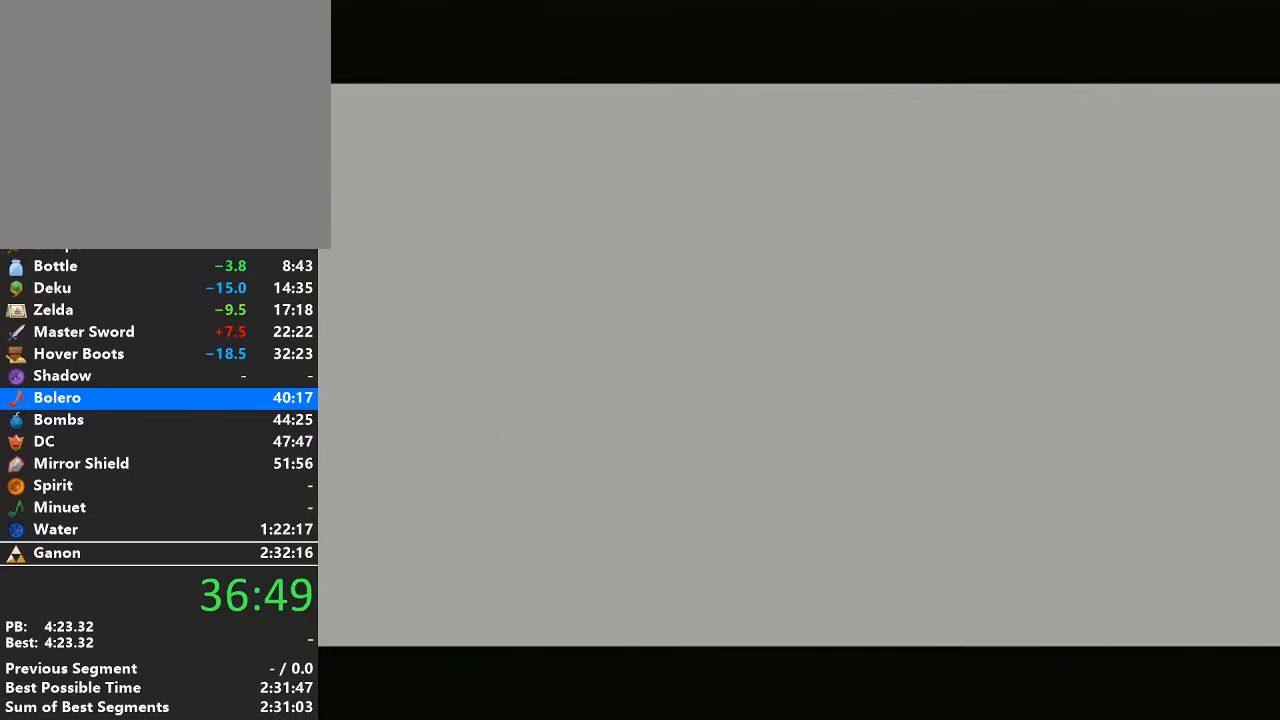
{"buttons": ["B"], "left_stick": "center", "right_stick": "center", "events": [[33, "A", "up"], [100, "A", "down"], [100, "B", "down"], [167, "B", "up"], [217, "A", "up"], [317, "A", "down"], [317, "B", "down"], [383, "B", "up"], [417, "A", "up"], [500, "B", "down"]]}
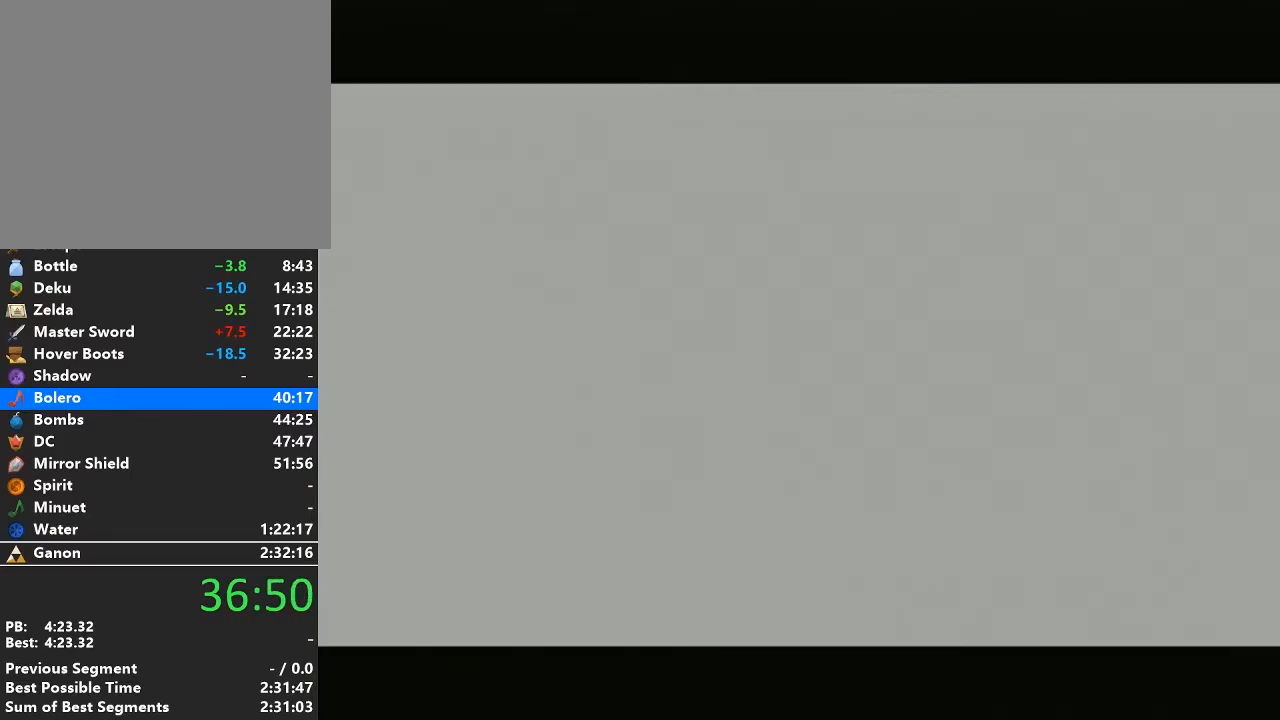
{"buttons": [], "left_stick": "center", "right_stick": "center", "events": [[33, "A", "down"], [67, "B", "up"], [133, "A", "up"], [200, "B", "down"], [250, "A", "down"], [250, "B", "up"], [317, "A", "up"], [383, "A", "down"], [383, "B", "down"], [483, "B", "up"], [500, "A", "up"]]}
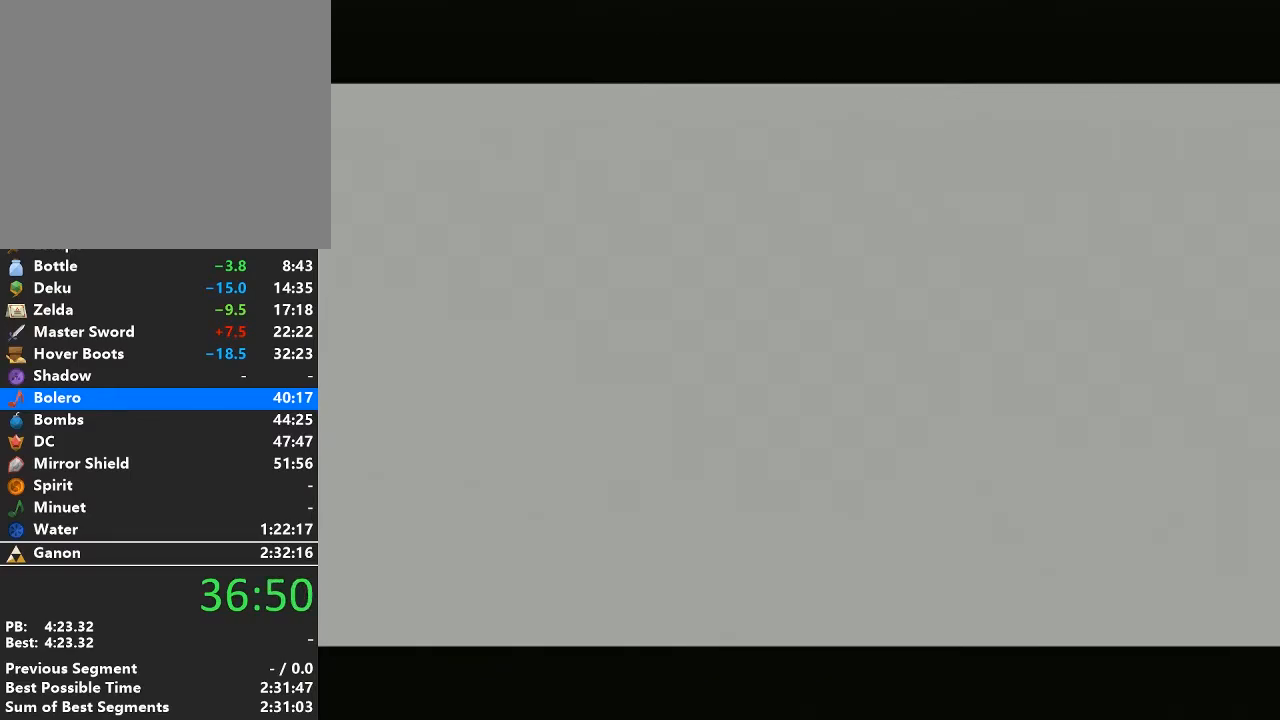
{"buttons": ["A", "B"], "left_stick": "center", "right_stick": "center", "events": [[100, "A", "down"], [100, "B", "down"], [167, "B", "up"], [217, "A", "up"], [317, "A", "down"], [317, "B", "down"], [383, "B", "up"], [417, "A", "up"], [500, "A", "down"], [500, "B", "down"]]}
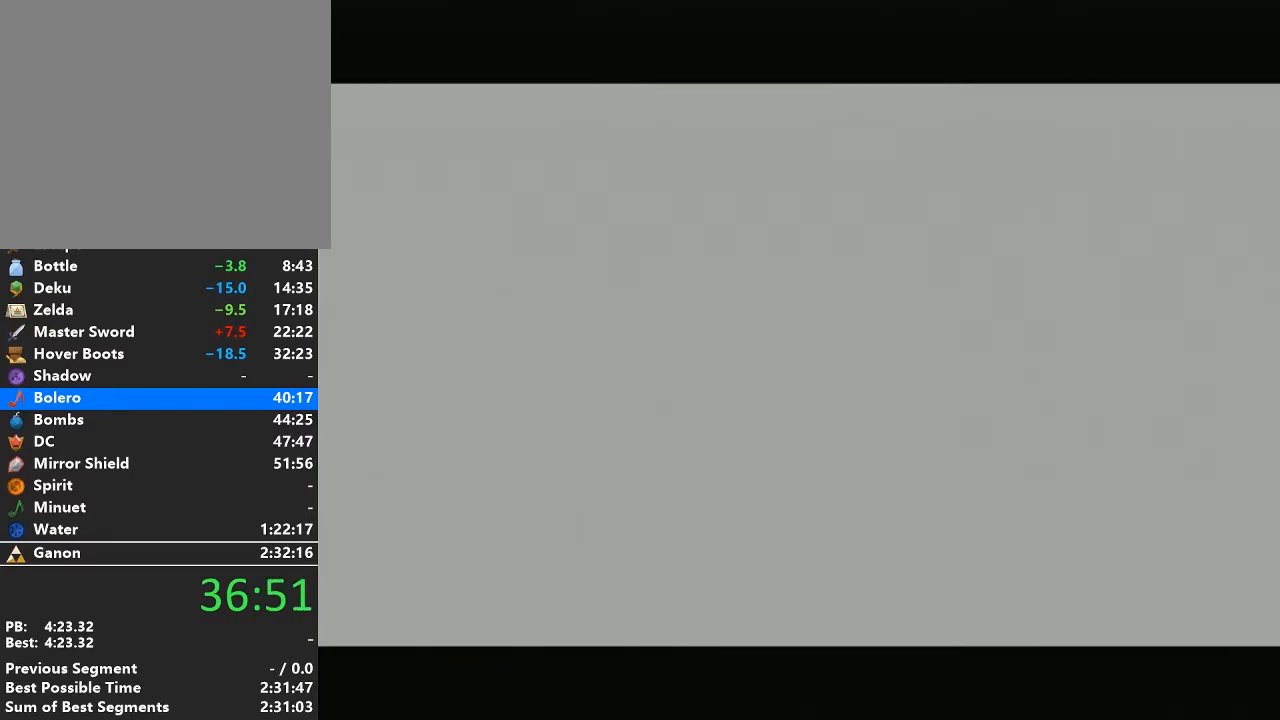
{"buttons": ["A"], "left_stick": "center", "right_stick": "center", "events": [[67, "B", "up"], [133, "A", "up"], [200, "B", "down"], [217, "A", "down"], [283, "B", "up"], [317, "A", "up"], [383, "B", "down"], [417, "A", "down"], [483, "B", "up"]]}
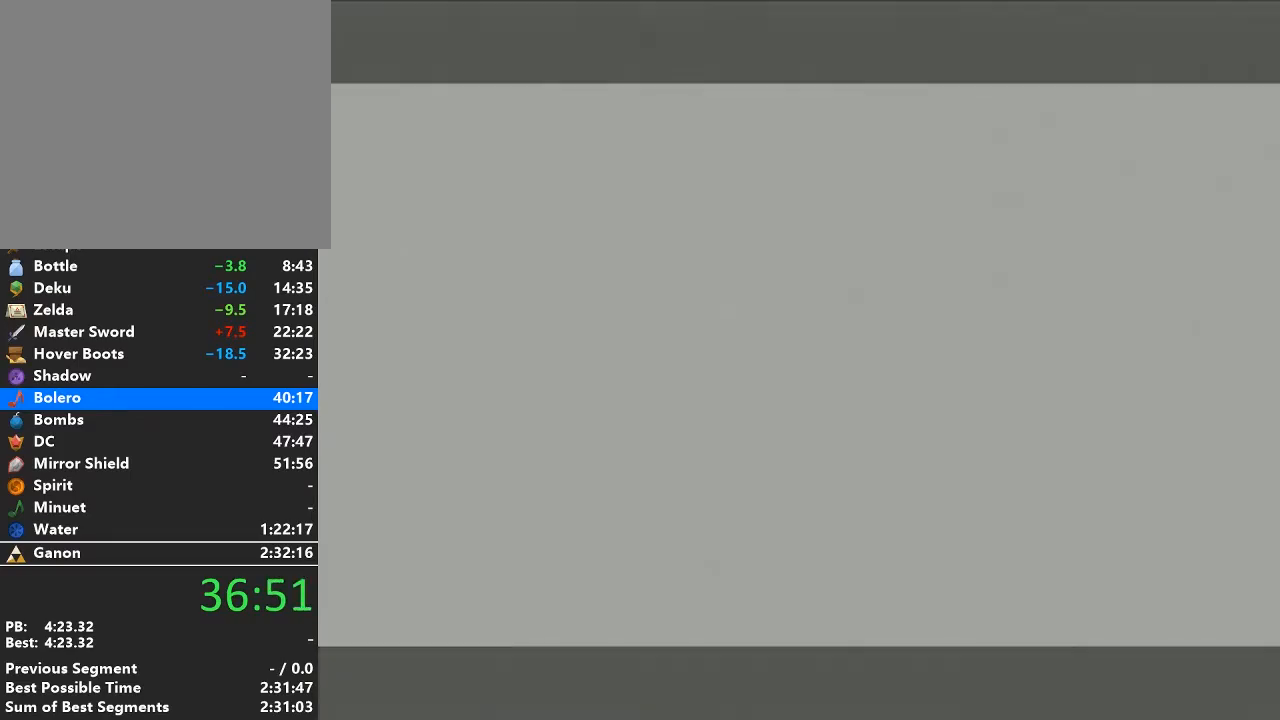
{"buttons": ["A", "B"], "left_stick": "center", "right_stick": "center", "events": [[33, "A", "up"], [100, "B", "down"], [133, "A", "down"], [200, "B", "up"], [233, "A", "up"], [317, "B", "down"], [350, "A", "down"], [383, "B", "up"], [417, "A", "up"], [500, "A", "down"], [500, "B", "down"]]}
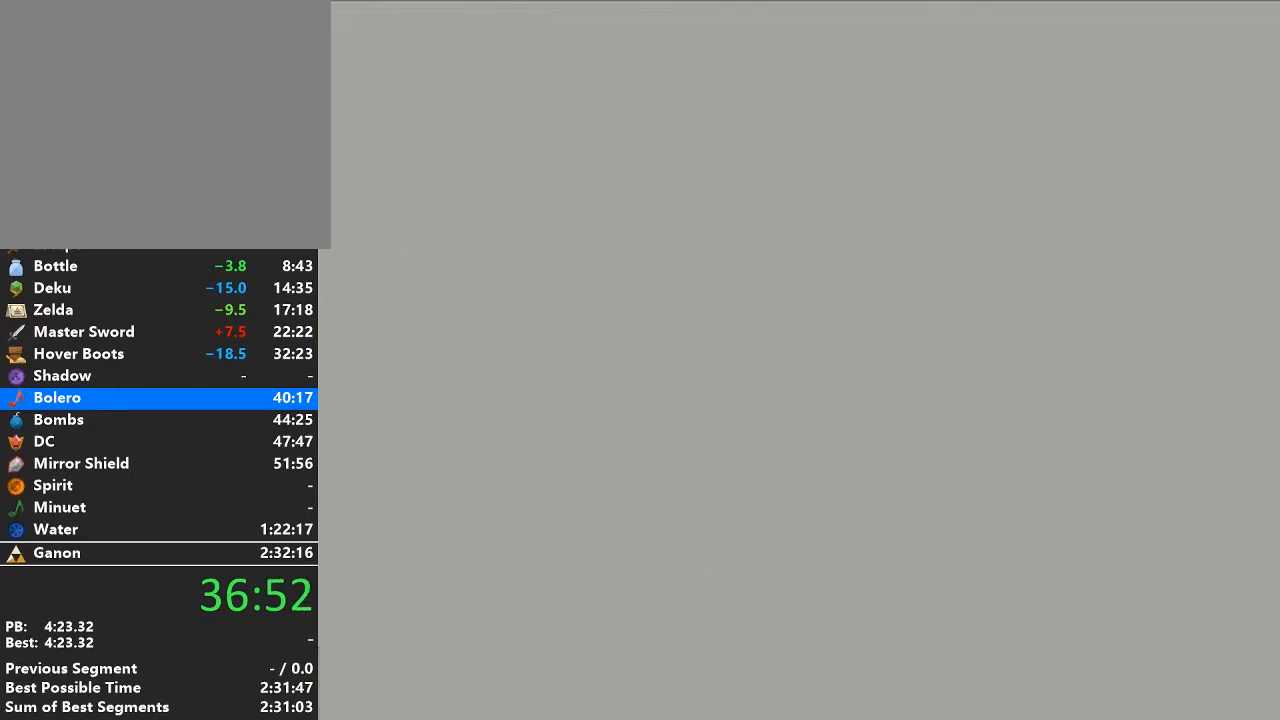
{"buttons": [], "left_stick": "center", "right_stick": "center", "events": [[67, "B", "up"], [133, "A", "up"], [233, "A", "down"], [233, "B", "down"], [250, "B", "up"], [317, "A", "up"]]}